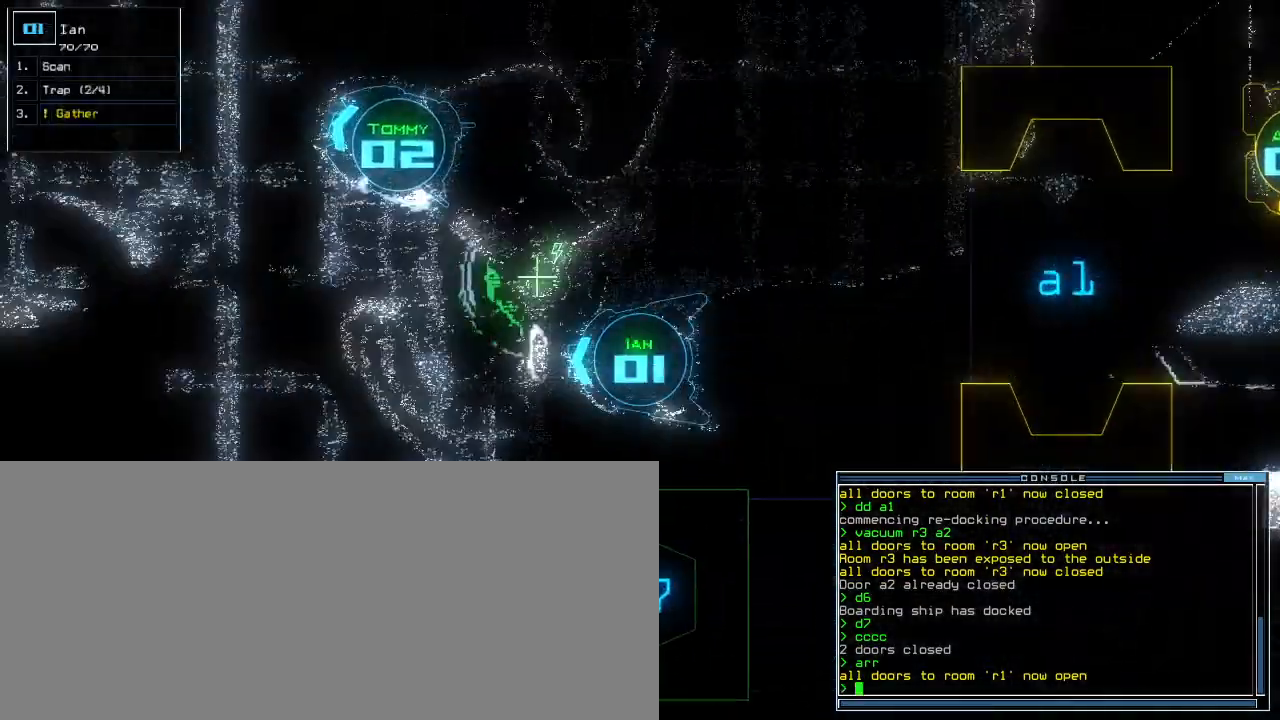
Gameplay with keyboard; each line is a JSON object with the keys held at the frame after it. "events" lists presses ("down") and releases ("up") of ".", "0", "1", "2", "3", "4", "5", "6", "7", "8", "9", "a", "b", "backspace", "c", "caps_lock", "comma", "ctrl_l", "ctrl_r", "d", "down", "e", "equals", "escape", "f", "g", "h", "i", "j", "k", "l", "left", "m", "minus", "n", "o", "p", "q", "quote", "r", "return", "right", "s", "semicolon", "shift_l", "shift_r", "space", "t", "tab", "tilde", "u", "up", "v", "w", "x", "y" and "z" between this image and that frame as [ms after this image, input, new state], when the widget could be followed in between. No other keys are recorded. Mouse input is not recorded. Not read: other_keys.
{"keys": ["right", "up"]}
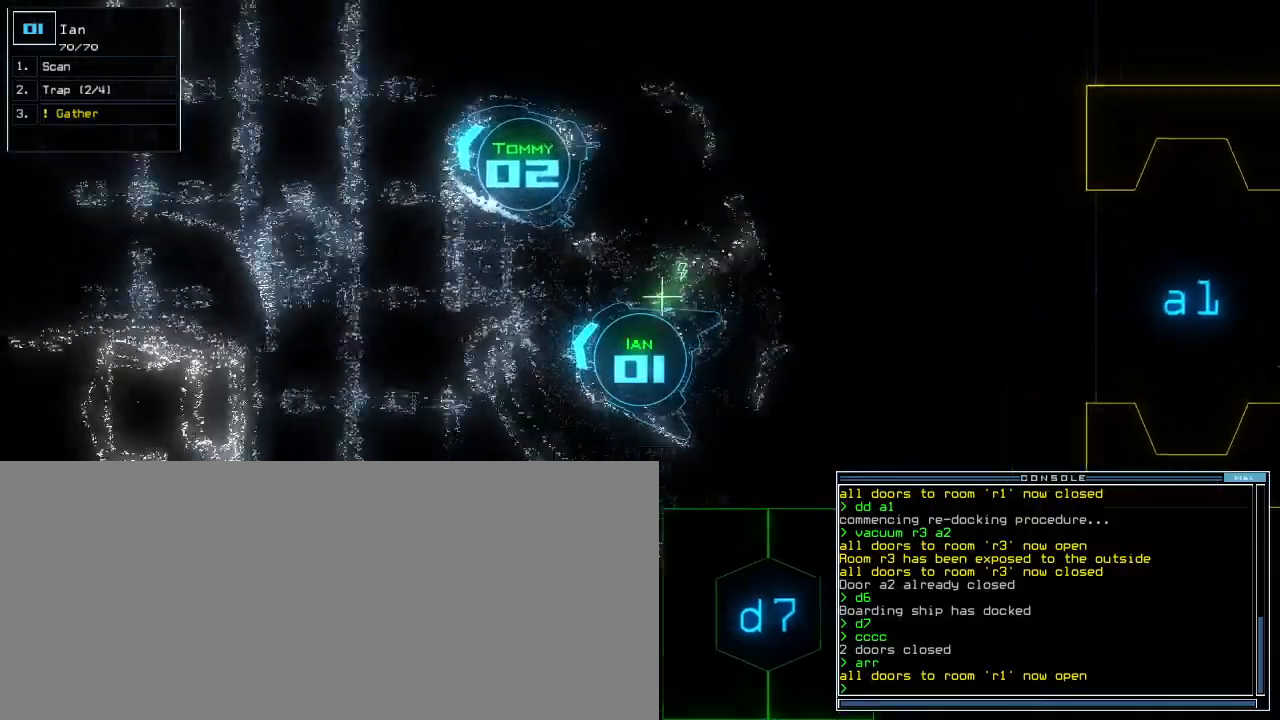
{"keys": ["down"], "events": [[220, "up", "up"], [400, "down", "down"], [480, "right", "up"]]}
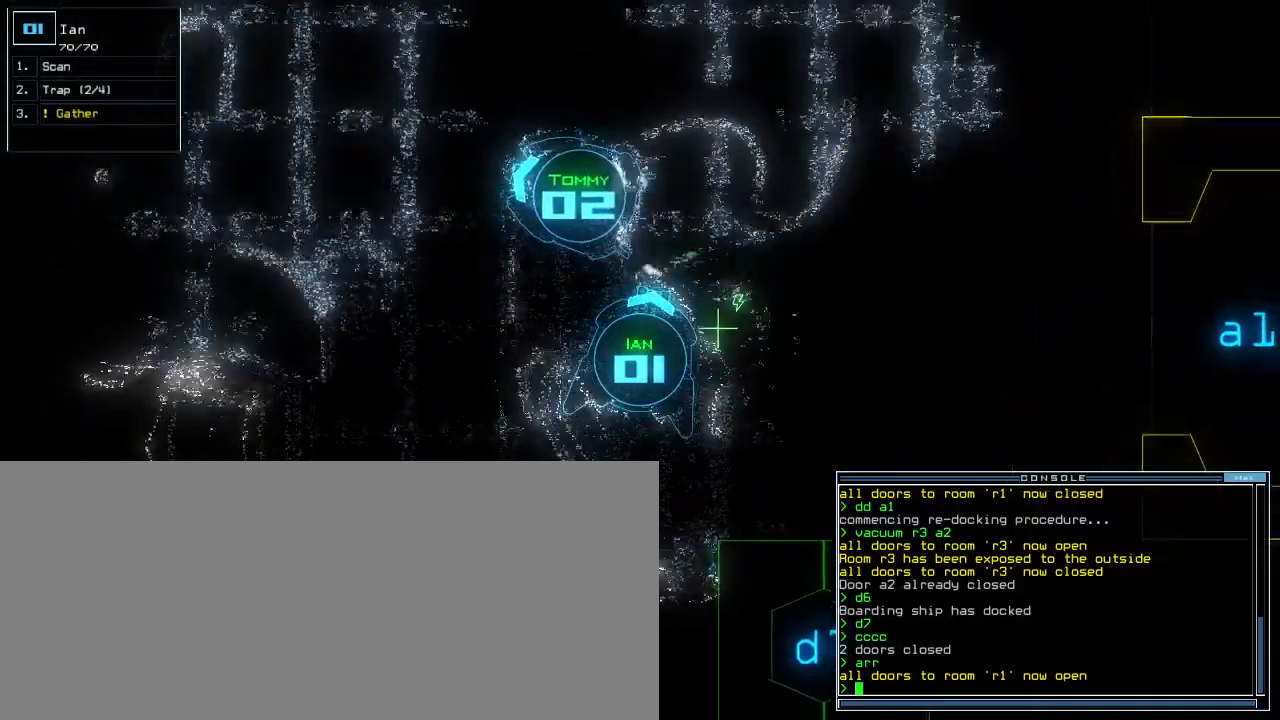
{"keys": ["up"], "events": [[140, "left", "down"], [240, "down", "up"], [420, "up", "down"], [480, "left", "up"]]}
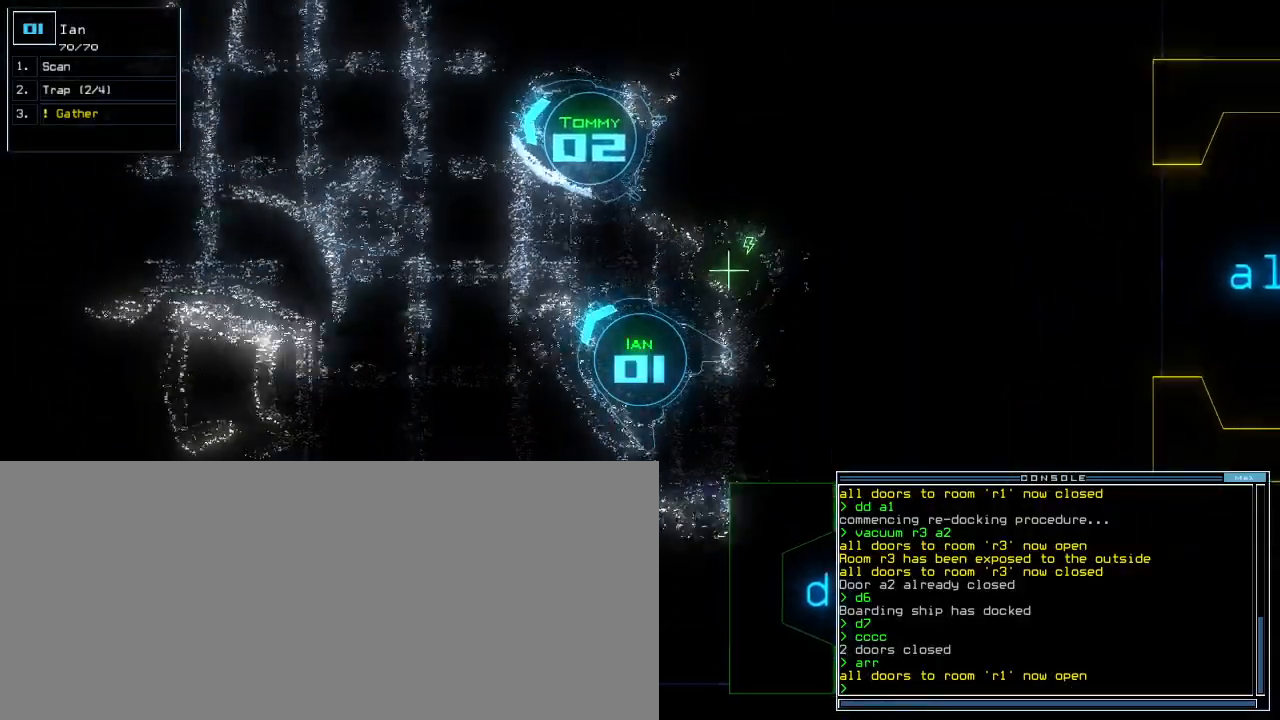
{"keys": ["right"], "events": [[340, "right", "down"], [420, "up", "up"]]}
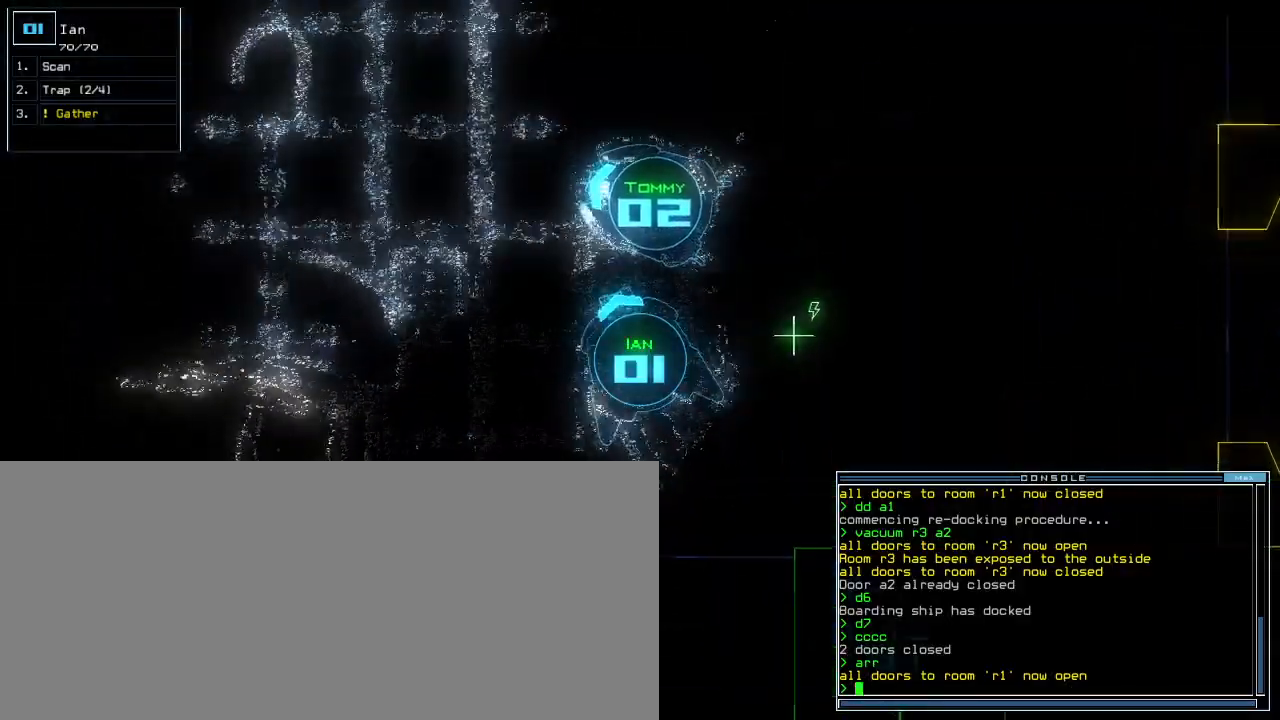
{"keys": ["down", "right"], "events": [[120, "down", "down"]]}
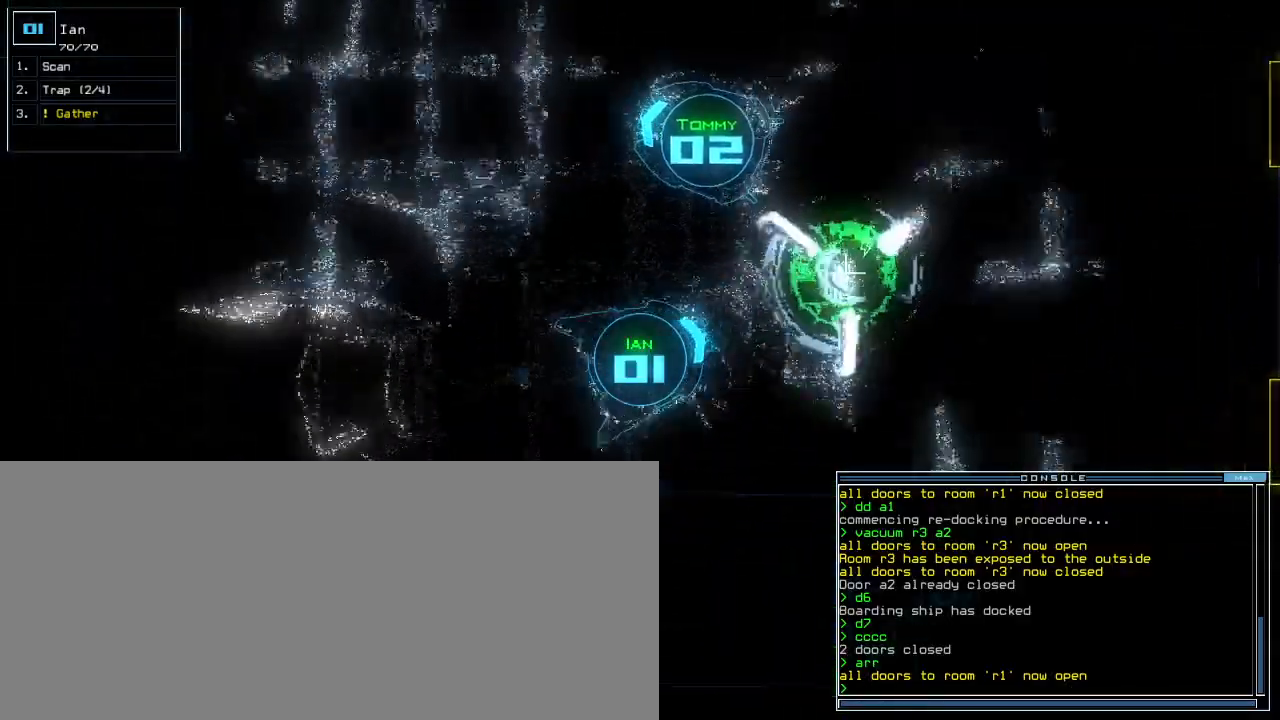
{"keys": [], "events": [[80, "right", "up"], [120, "down", "up"], [120, "left", "down"], [340, "left", "up"]]}
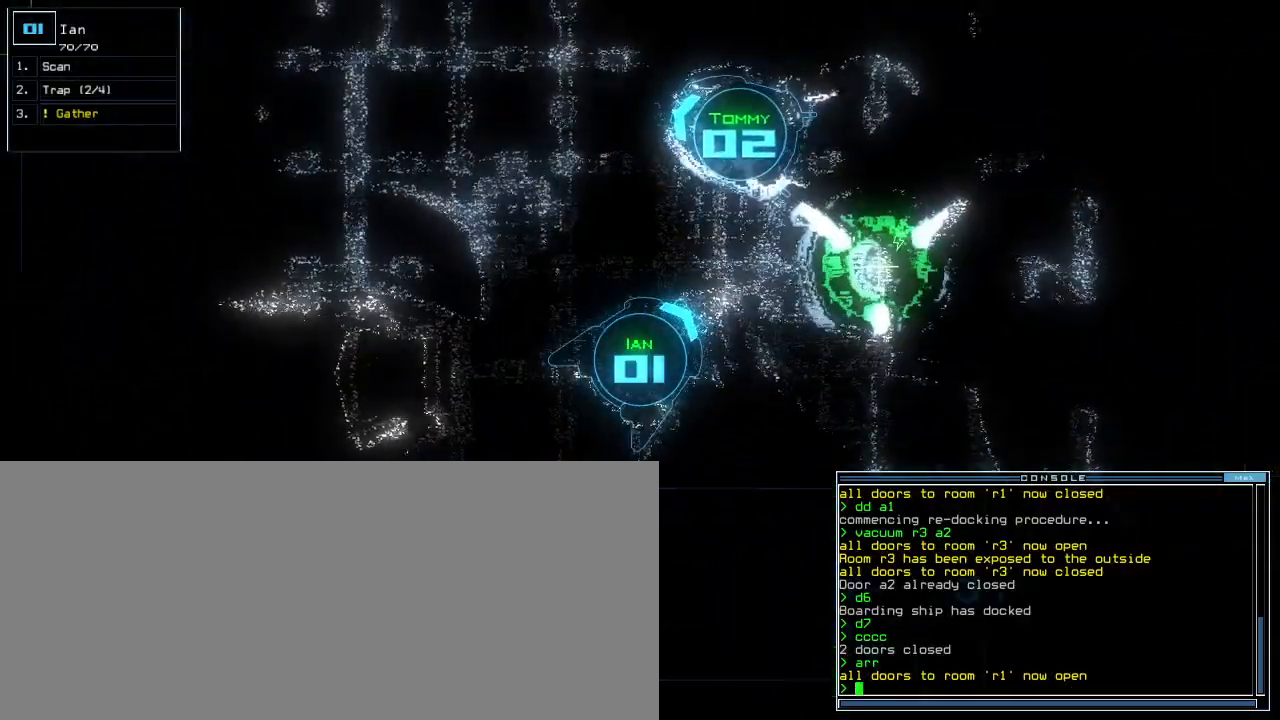
{"keys": ["left"], "events": [[440, "left", "down"]]}
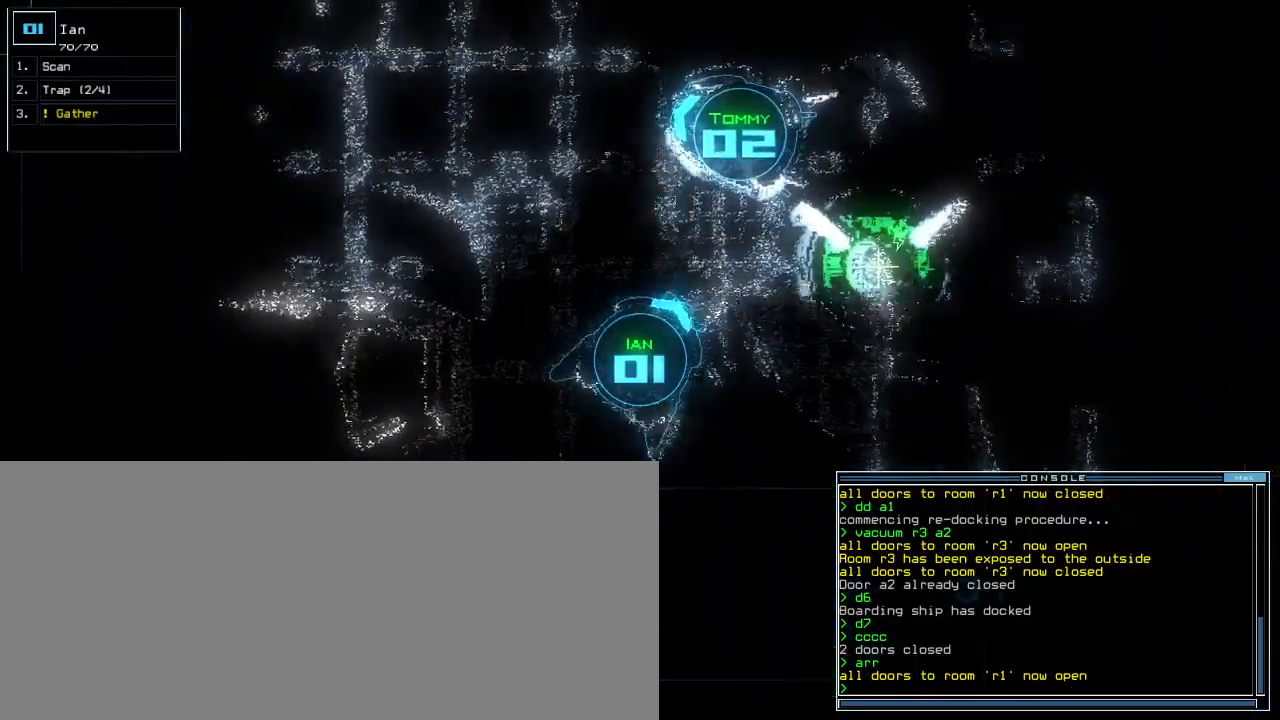
{"keys": ["up"], "events": [[80, "up", "down"], [400, "left", "up"]]}
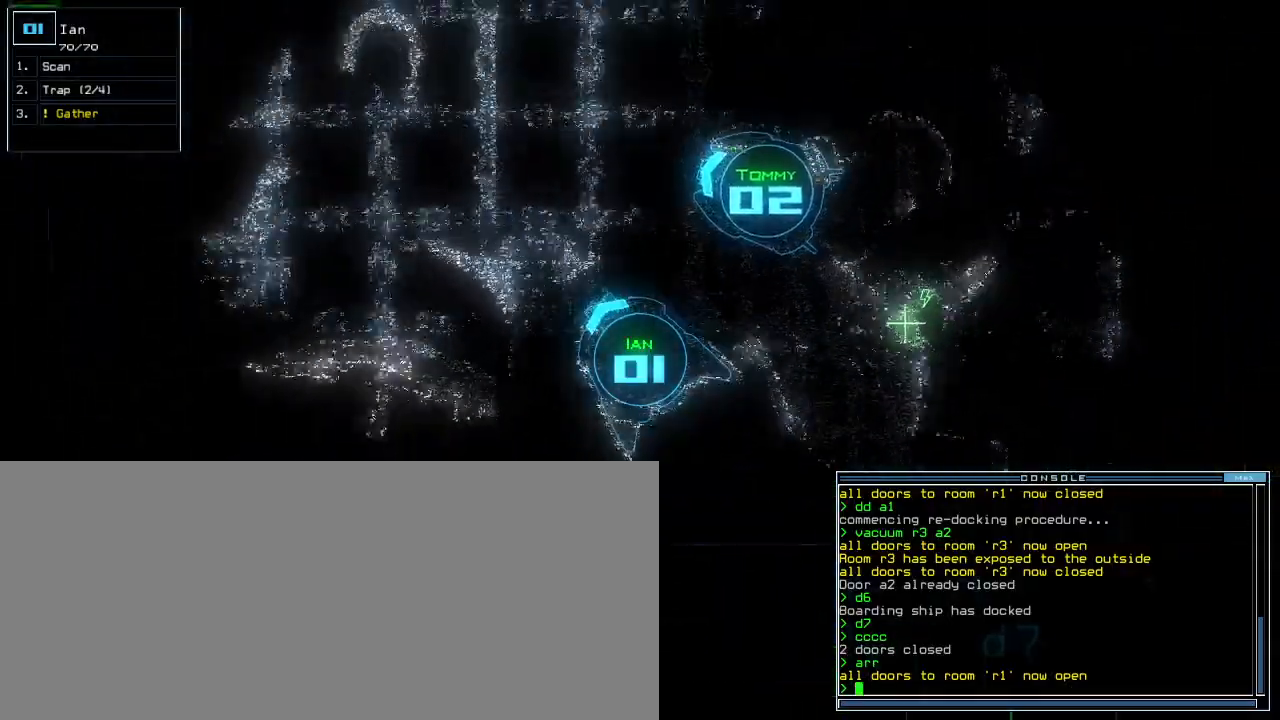
{"keys": ["up"], "events": [[20, "right", "down"], [120, "right", "up"], [380, "right", "down"], [460, "right", "up"]]}
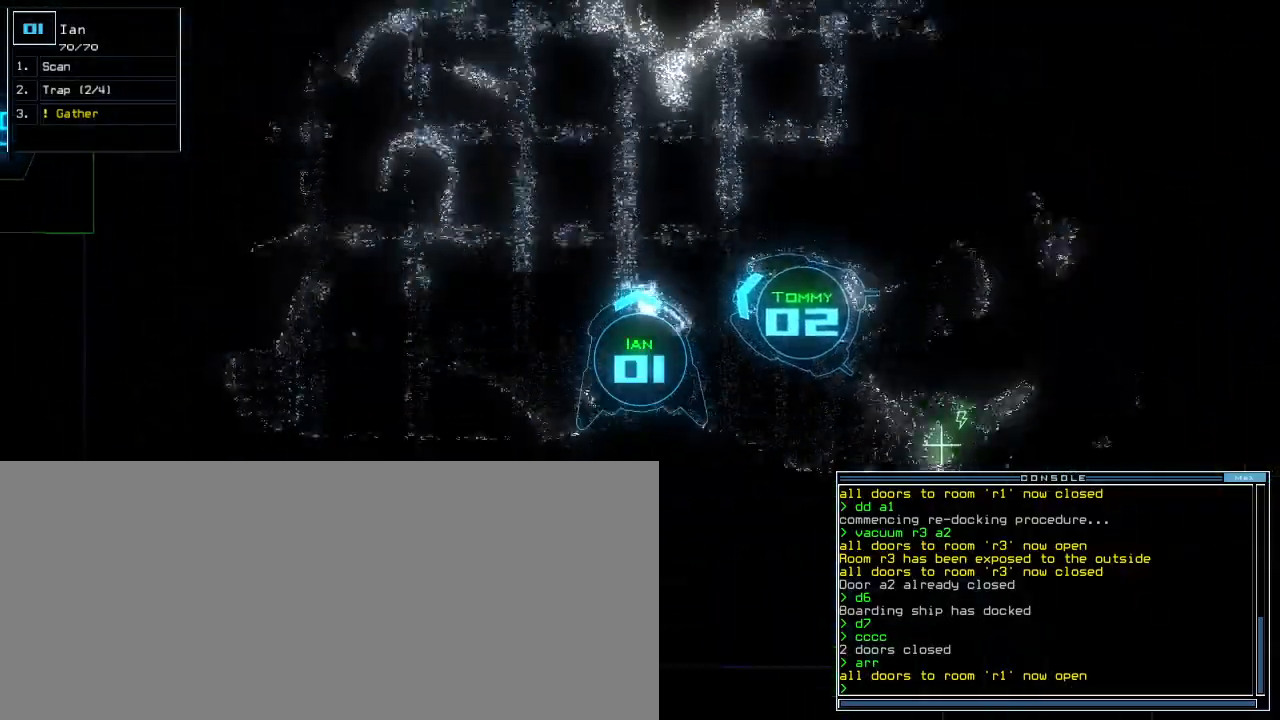
{"keys": ["up"], "events": [[380, "right", "down"], [480, "right", "up"]]}
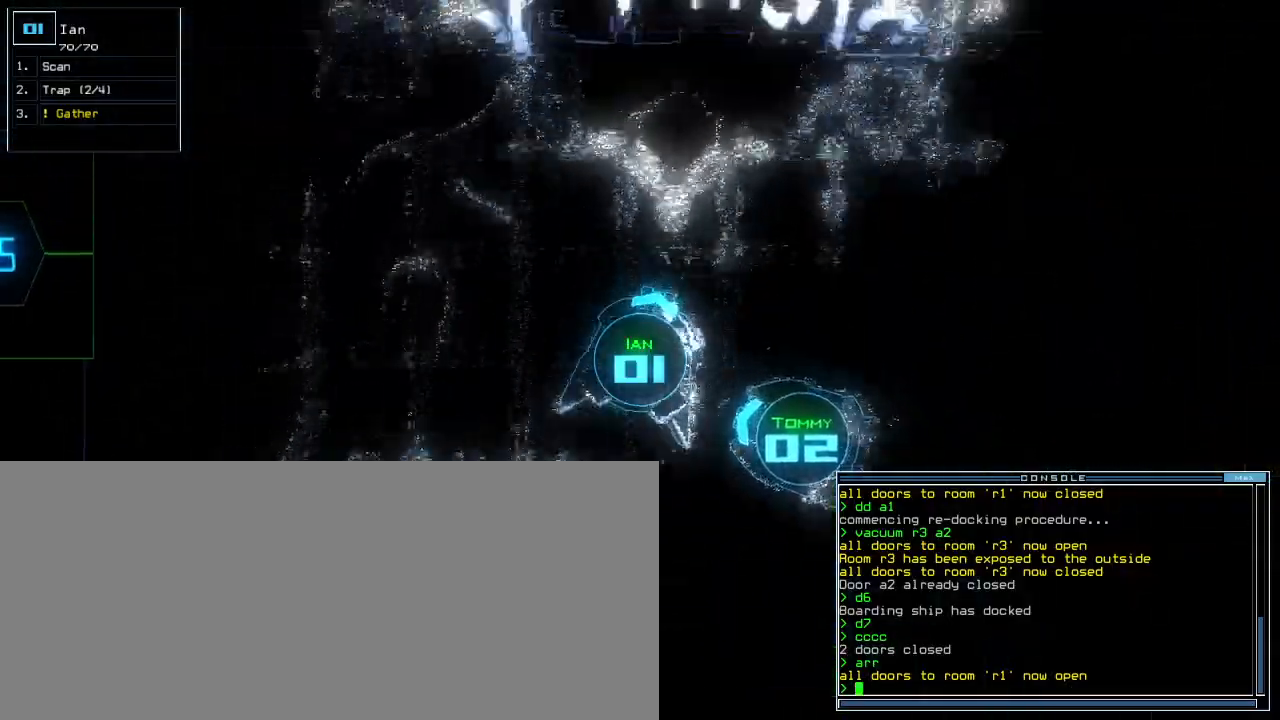
{"keys": ["up"], "events": [[60, "right", "down"], [400, "right", "up"]]}
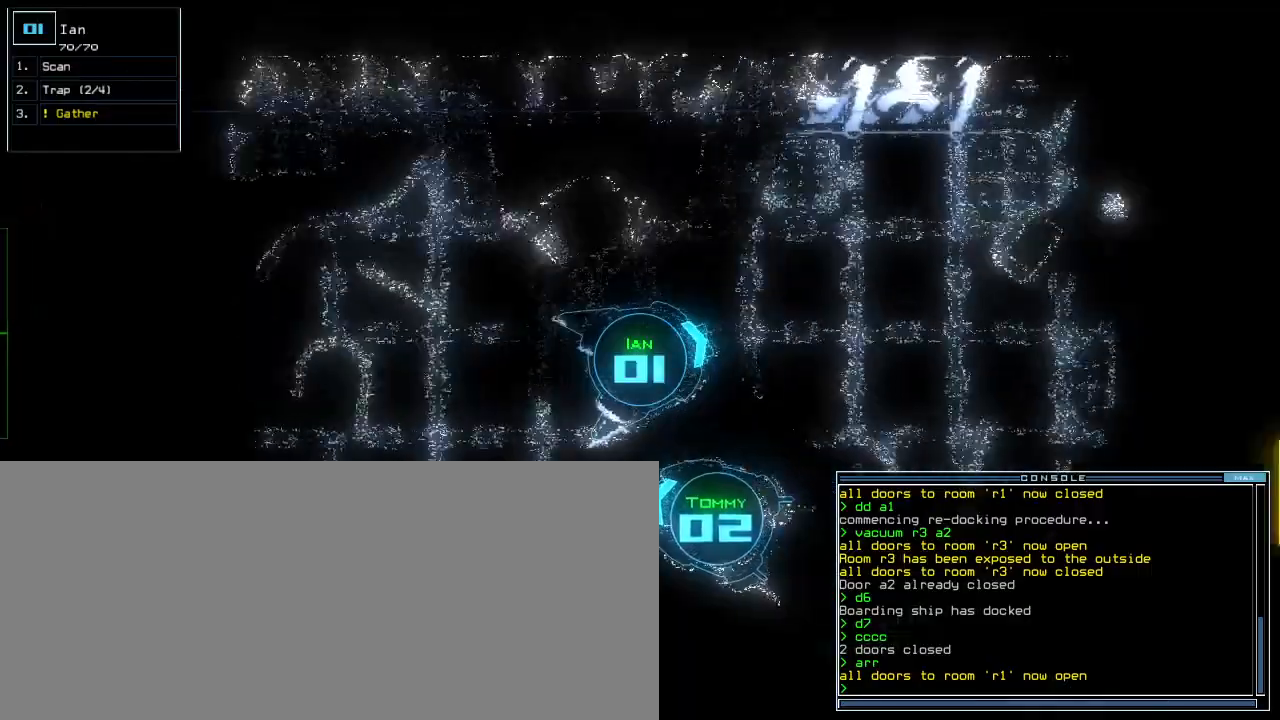
{"keys": ["right", "up"]}
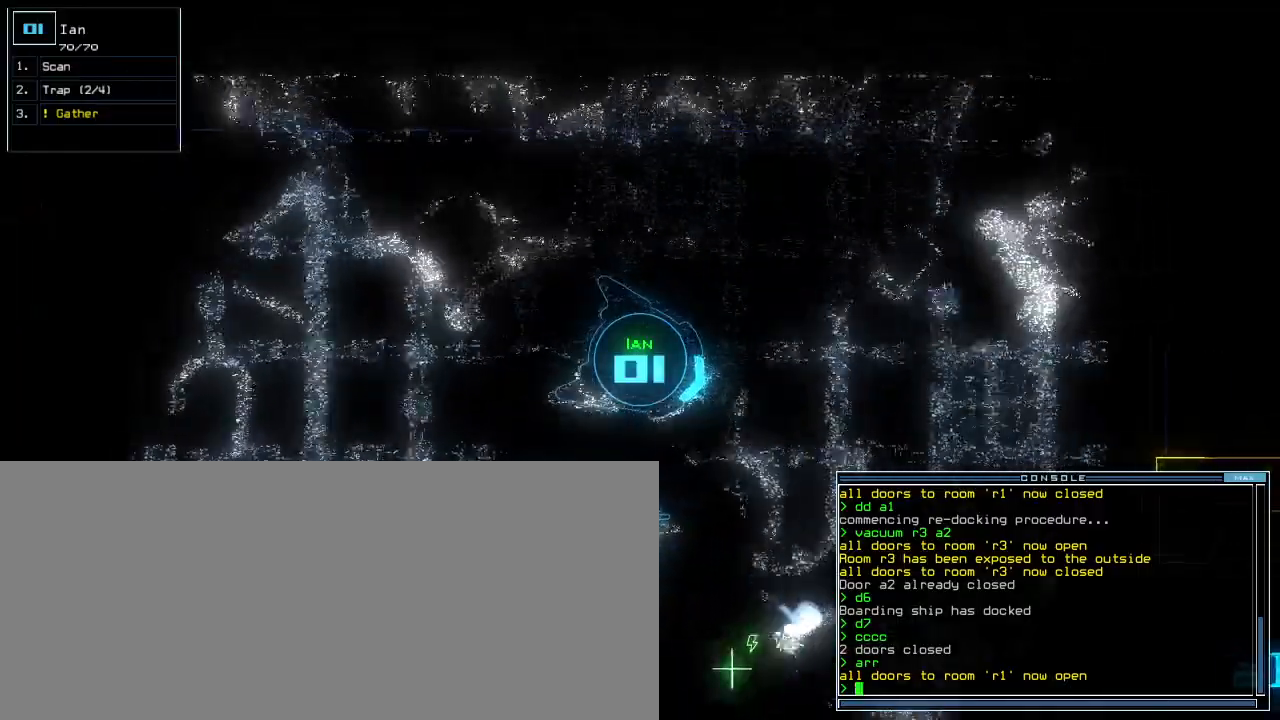
{"keys": [], "events": [[80, "up", "up"], [480, "right", "up"]]}
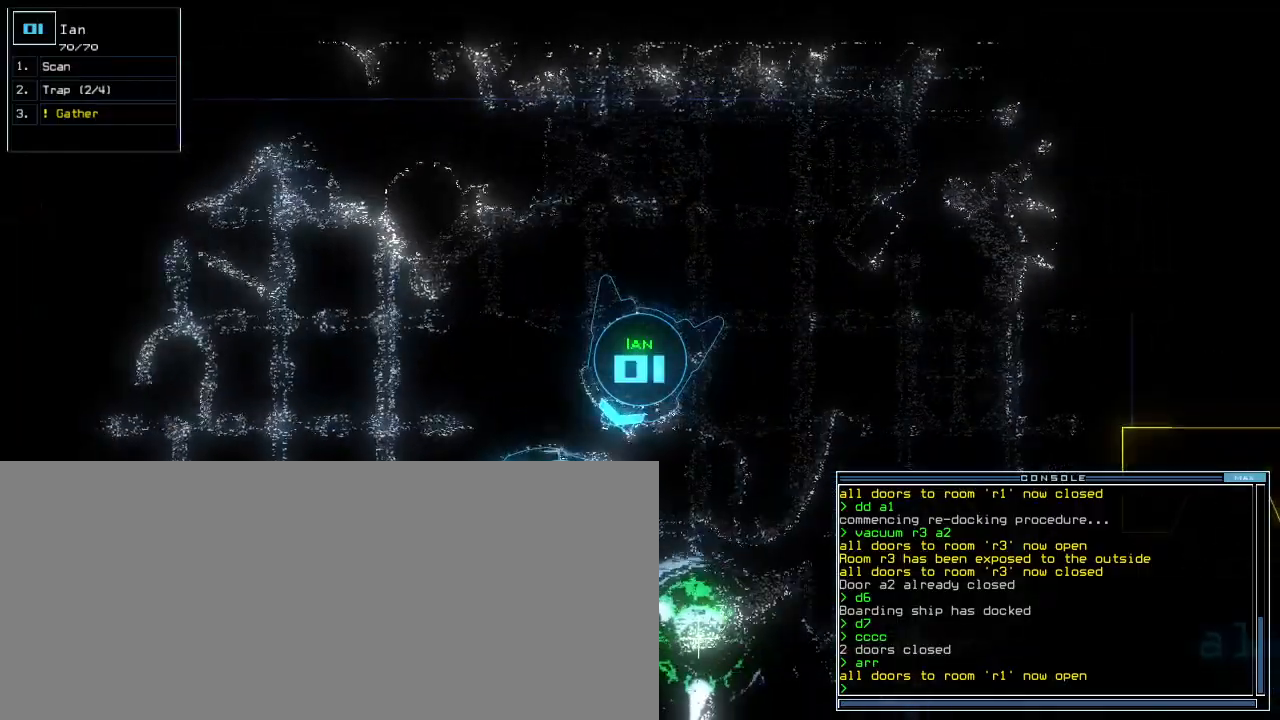
{"keys": ["left"], "events": [[300, "left", "down"]]}
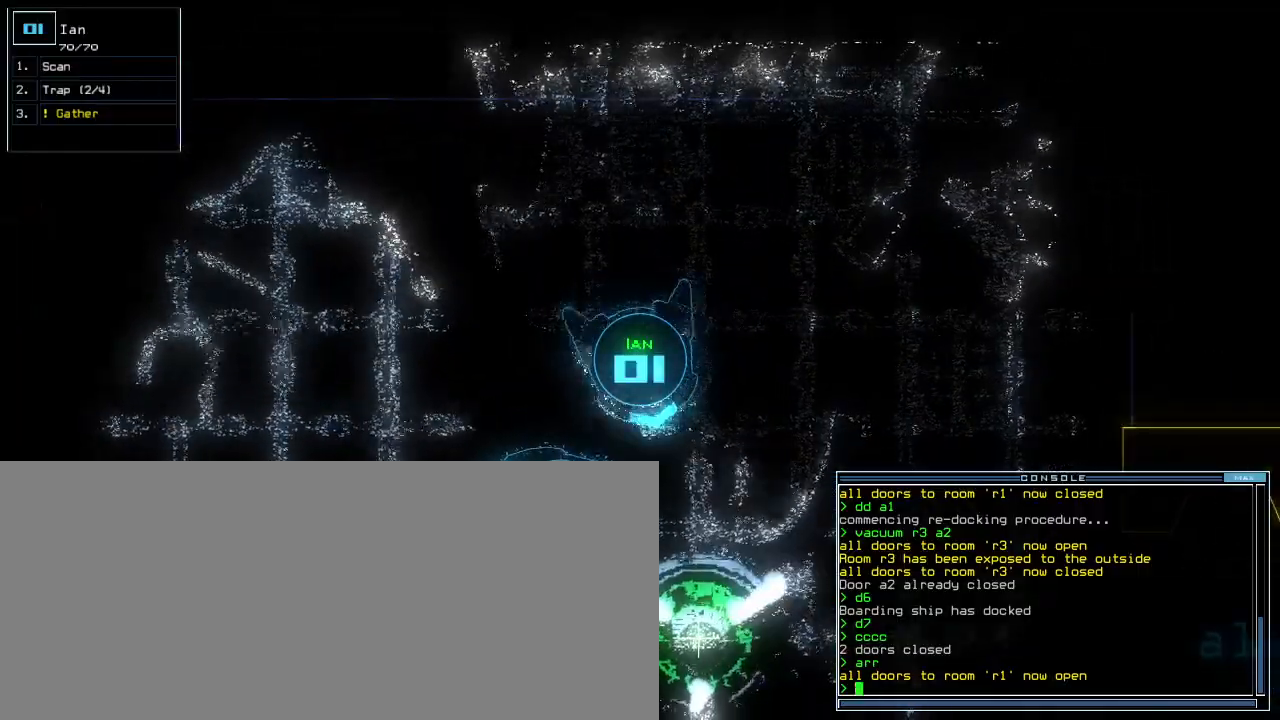
{"keys": ["left", "up"], "events": [[100, "up", "down"]]}
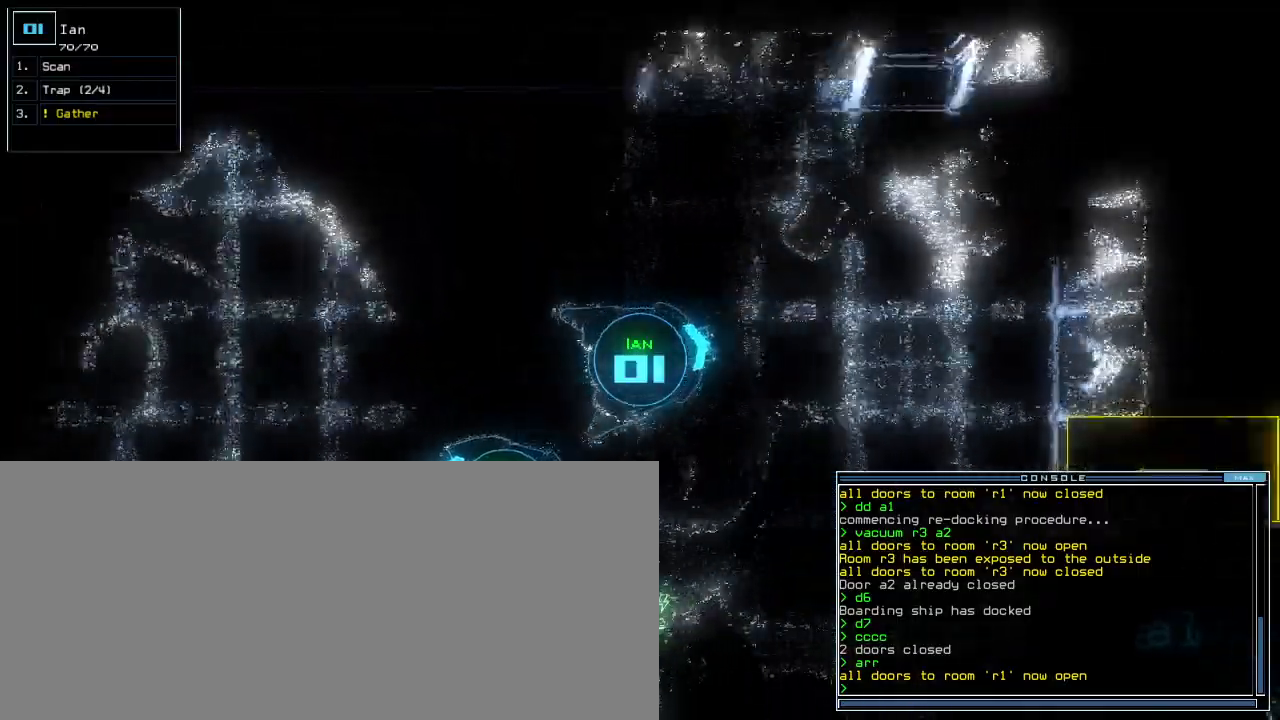
{"keys": ["right", "up"], "events": [[20, "left", "up"], [60, "right", "down"]]}
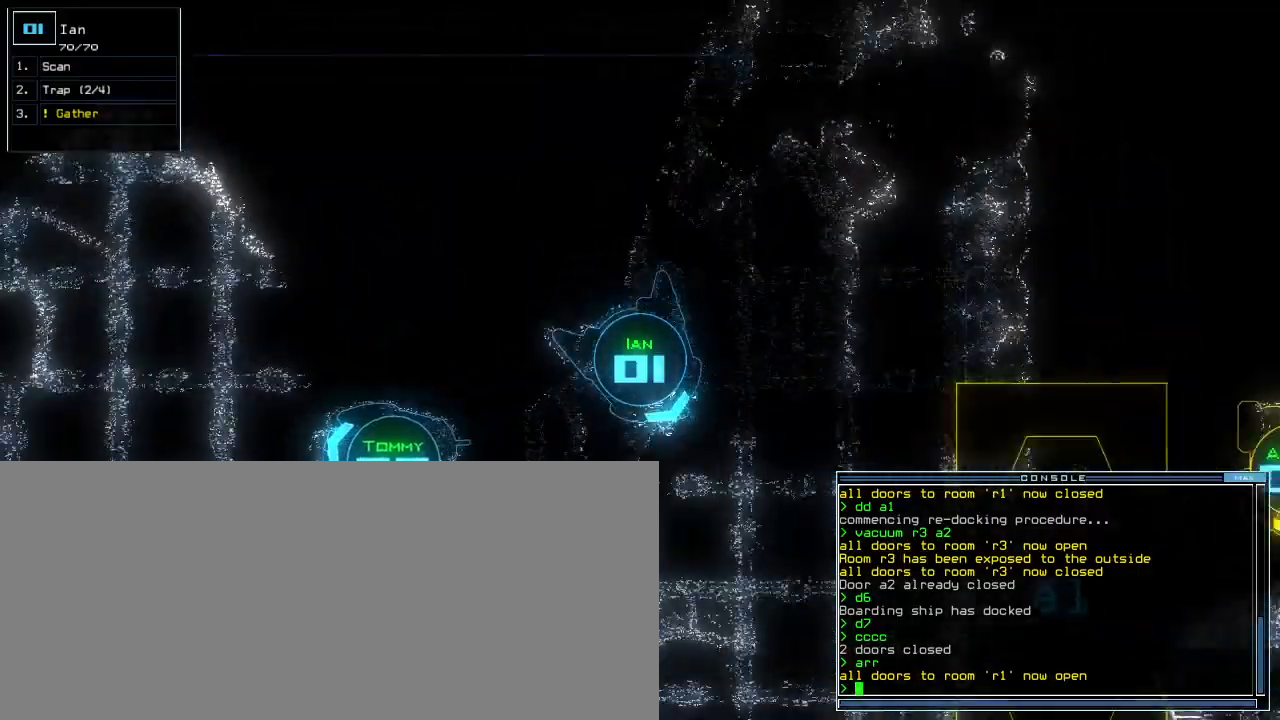
{"keys": ["right"], "events": [[200, "up", "up"]]}
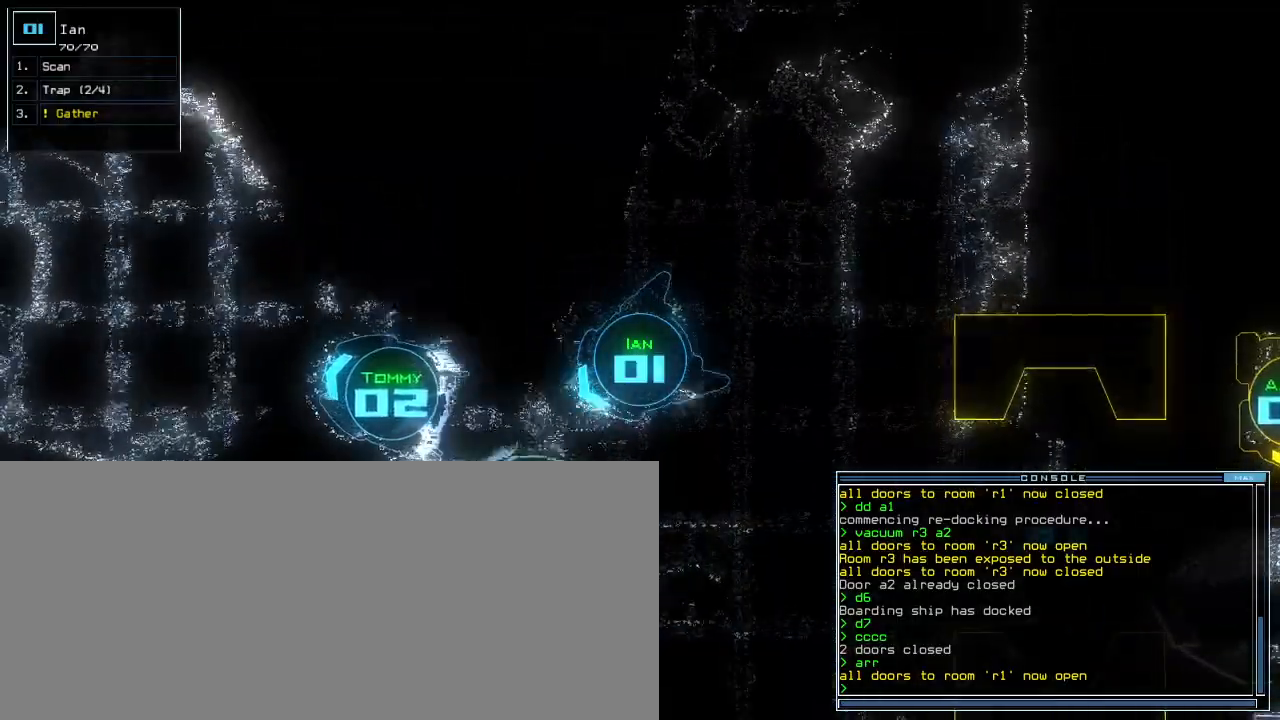
{"keys": [], "events": [[40, "right", "up"]]}